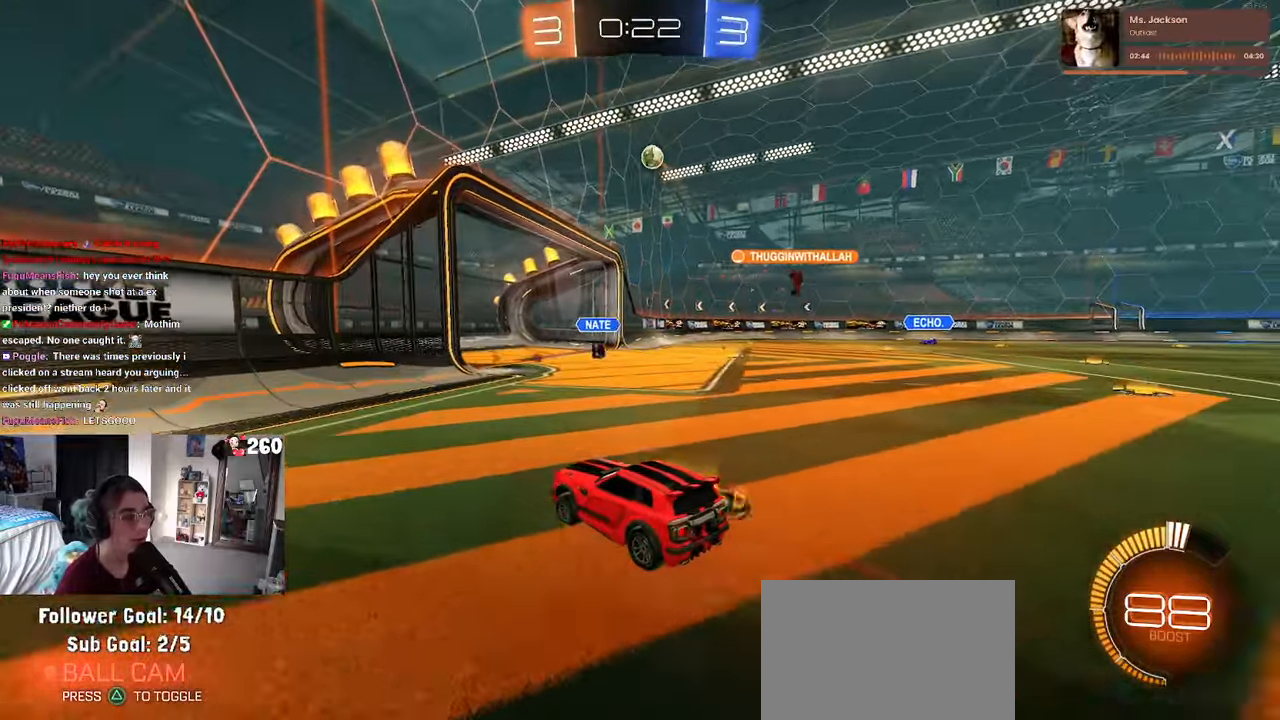
Gameplay with a controller (PlayStation layout); each line is a JSON object with the inputs held at the frame after it. "events" lists button and stick changes between this image and that frame as [ms after this image, input, new state], when the widget could be followed in between. Not read: R2.
{"buttons": [], "left_stick": "right", "right_stick": "center", "events": [[134, "left_stick", "right"]]}
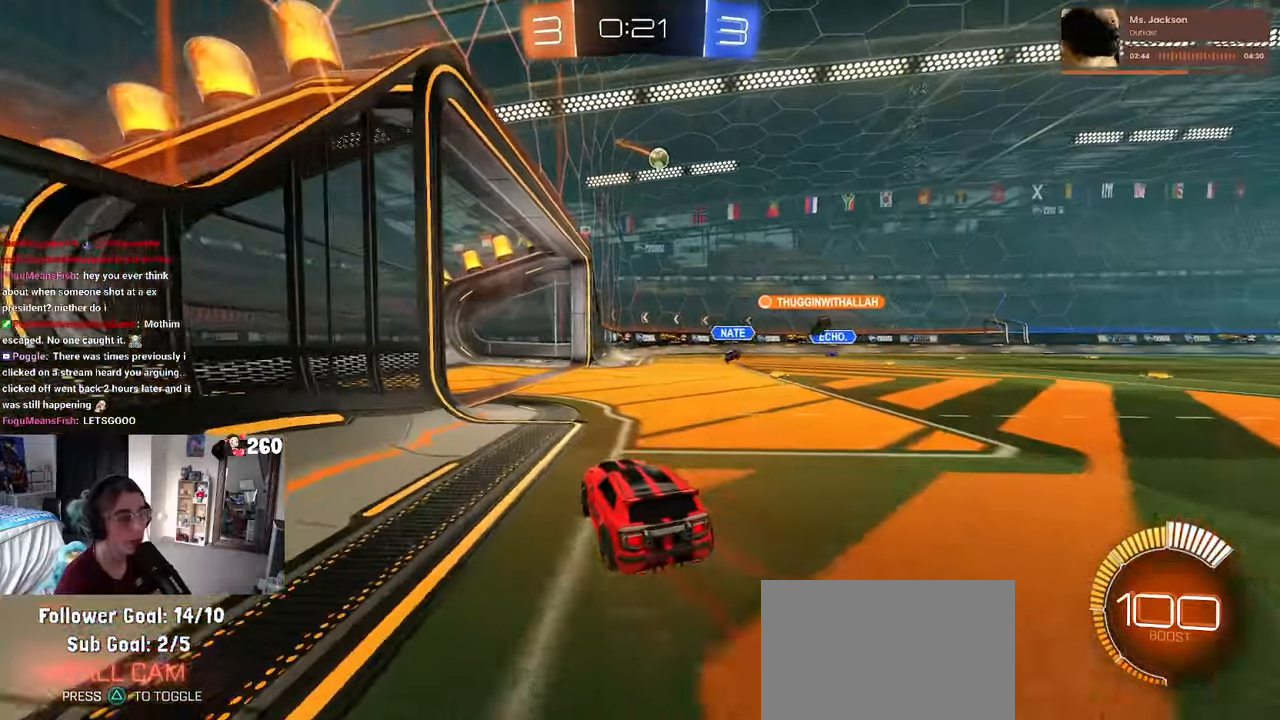
{"buttons": [], "left_stick": "left", "right_stick": "center", "events": [[50, "left_stick", "center"], [200, "left_stick", "left"]]}
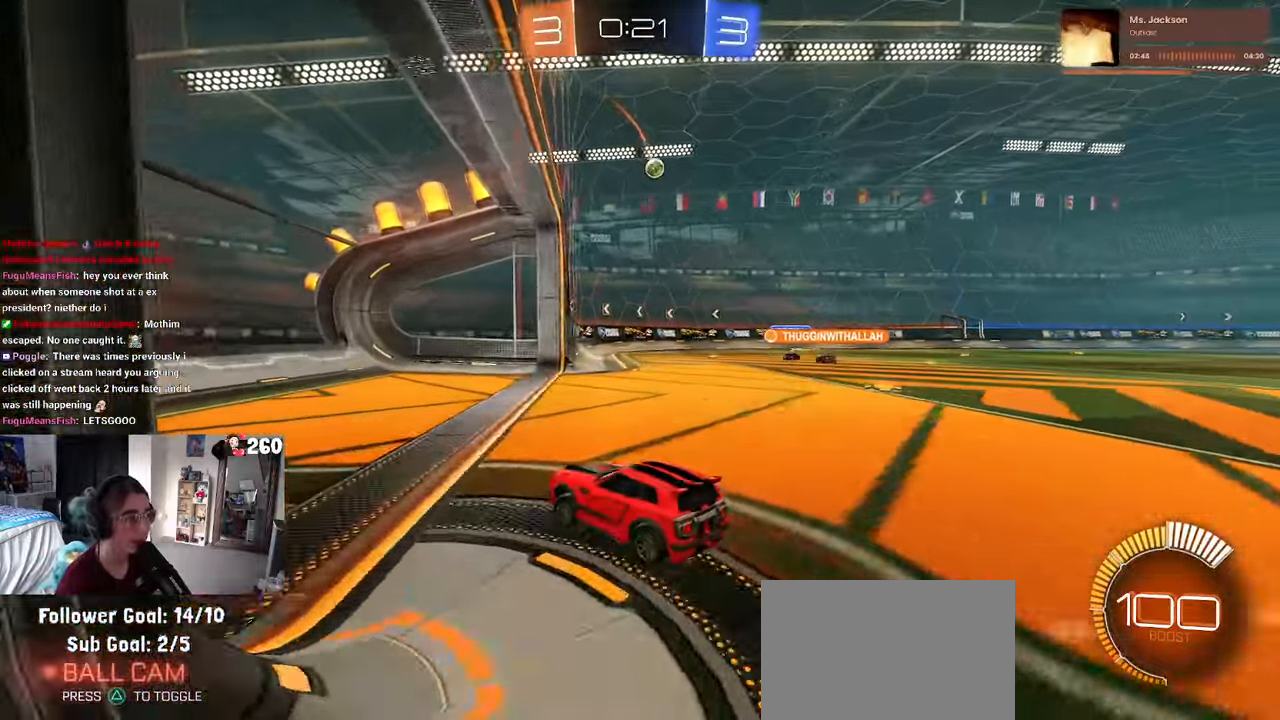
{"buttons": [], "left_stick": "right", "right_stick": "center", "events": [[100, "left_stick", "down-right"], [167, "SQUARE", "down"], [267, "SQUARE", "up"], [267, "left_stick", "right"]]}
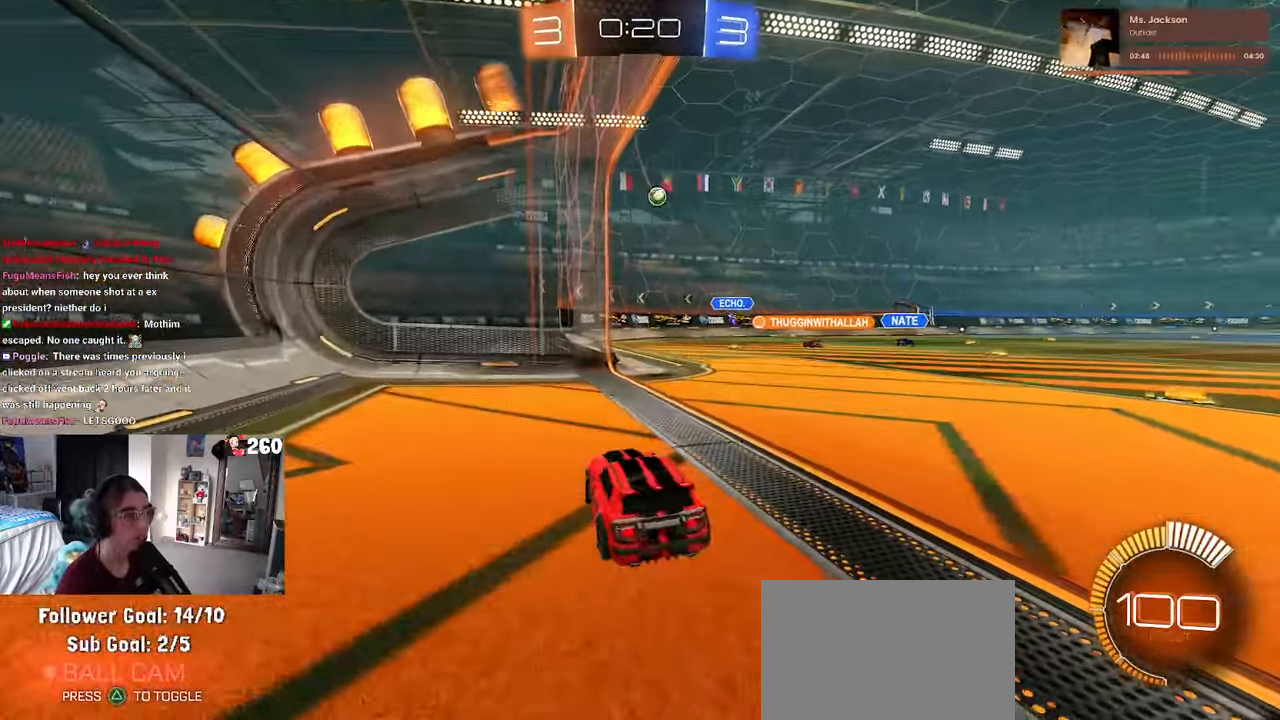
{"buttons": ["L2"], "left_stick": "center", "right_stick": "center", "events": [[167, "left_stick", "center"], [317, "L2", "down"]]}
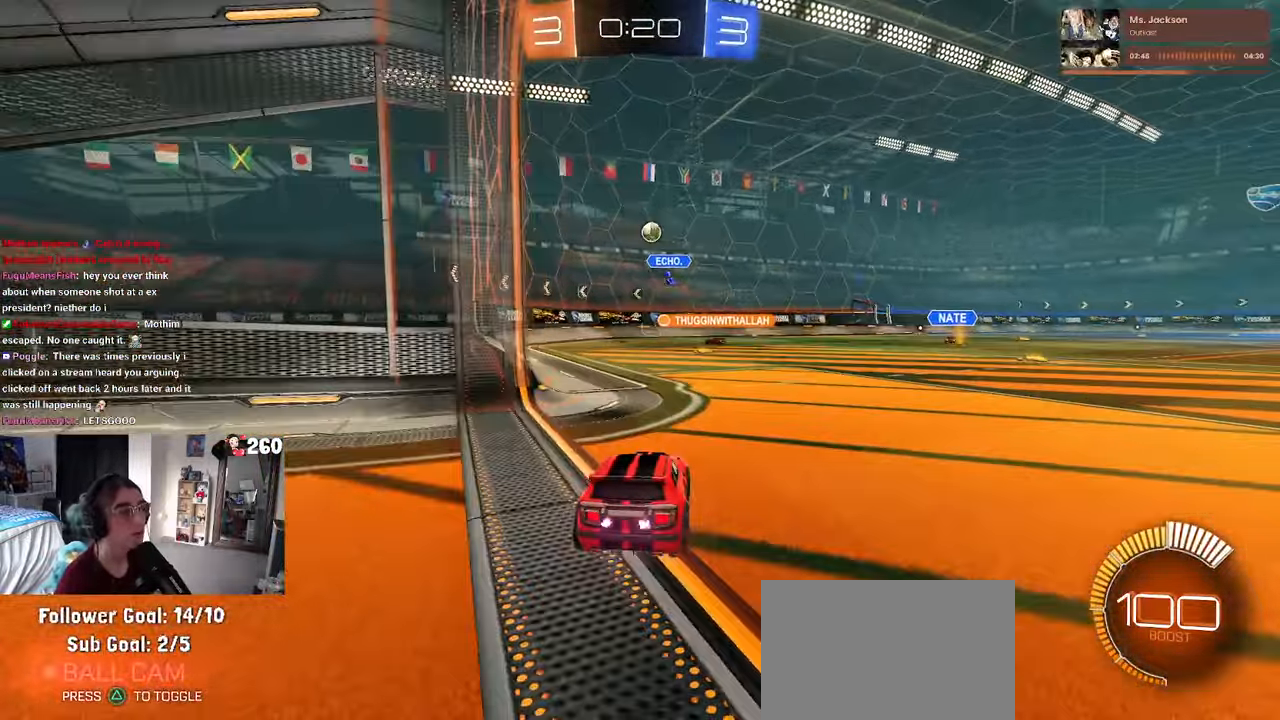
{"buttons": [], "left_stick": "center", "right_stick": "center", "events": [[150, "L2", "up"], [267, "left_stick", "right"], [417, "left_stick", "center"]]}
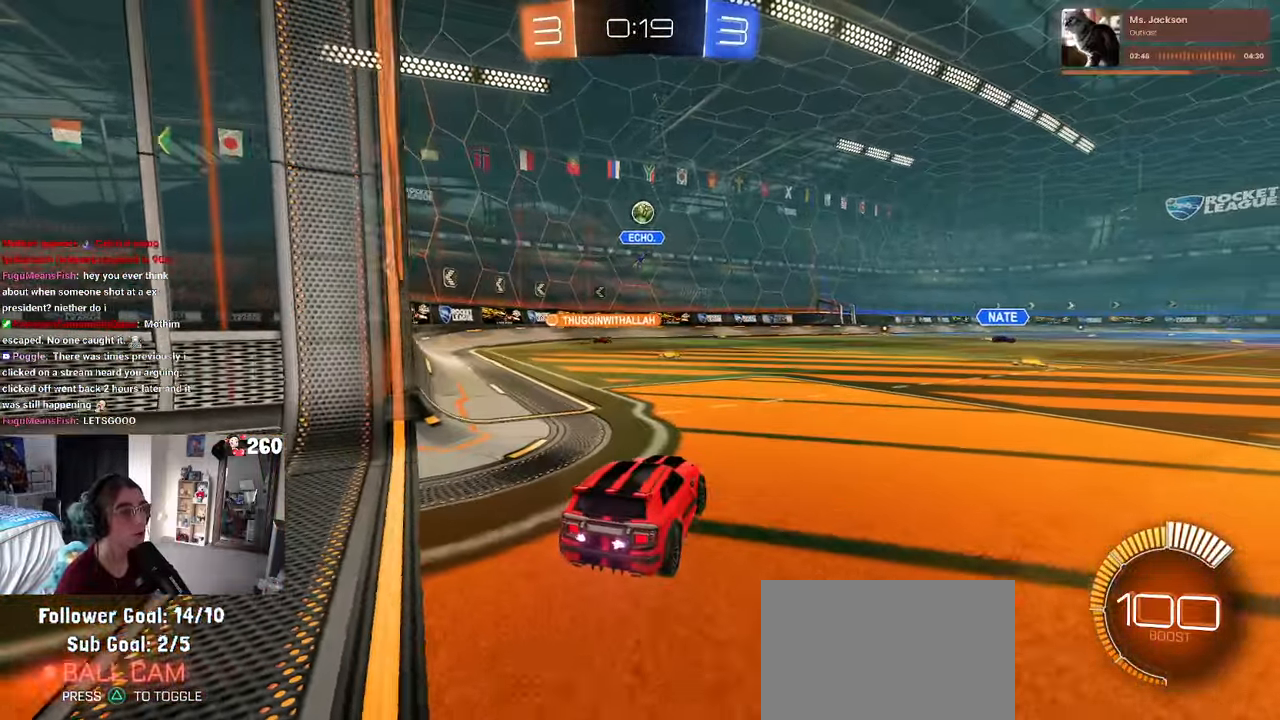
{"buttons": ["SQUARE"], "left_stick": "right", "right_stick": "center", "events": [[66, "left_stick", "left"], [316, "left_stick", "right"], [400, "SQUARE", "down"]]}
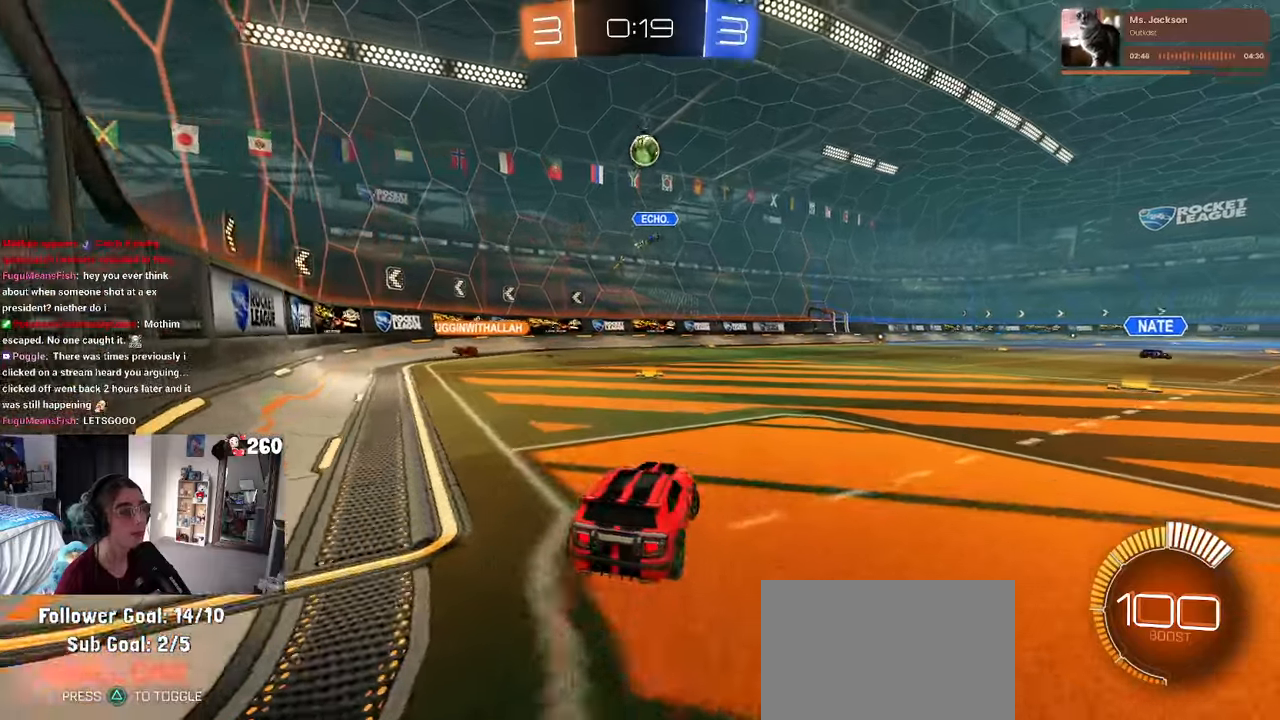
{"buttons": [], "left_stick": "right", "right_stick": "center", "events": [[66, "SQUARE", "up"]]}
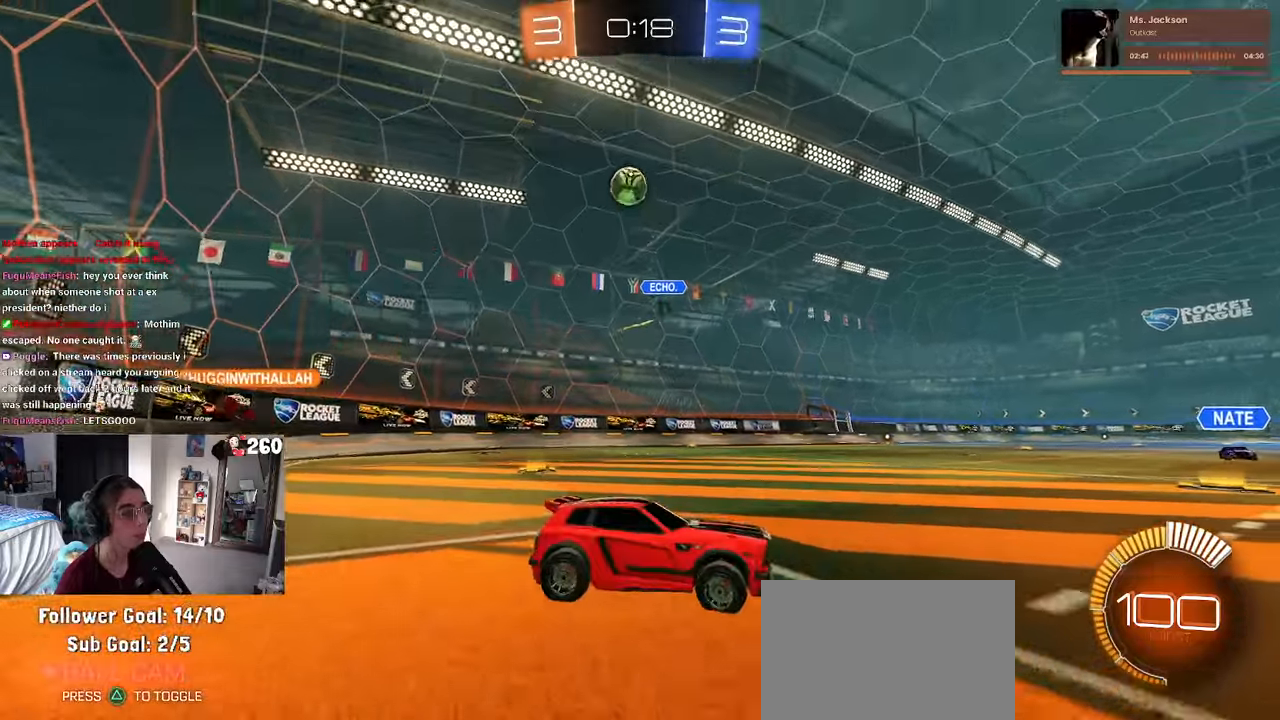
{"buttons": ["CROSS", "L2"], "left_stick": "down", "right_stick": "center", "events": [[83, "L2", "down"], [316, "CROSS", "down"], [350, "left_stick", "down"]]}
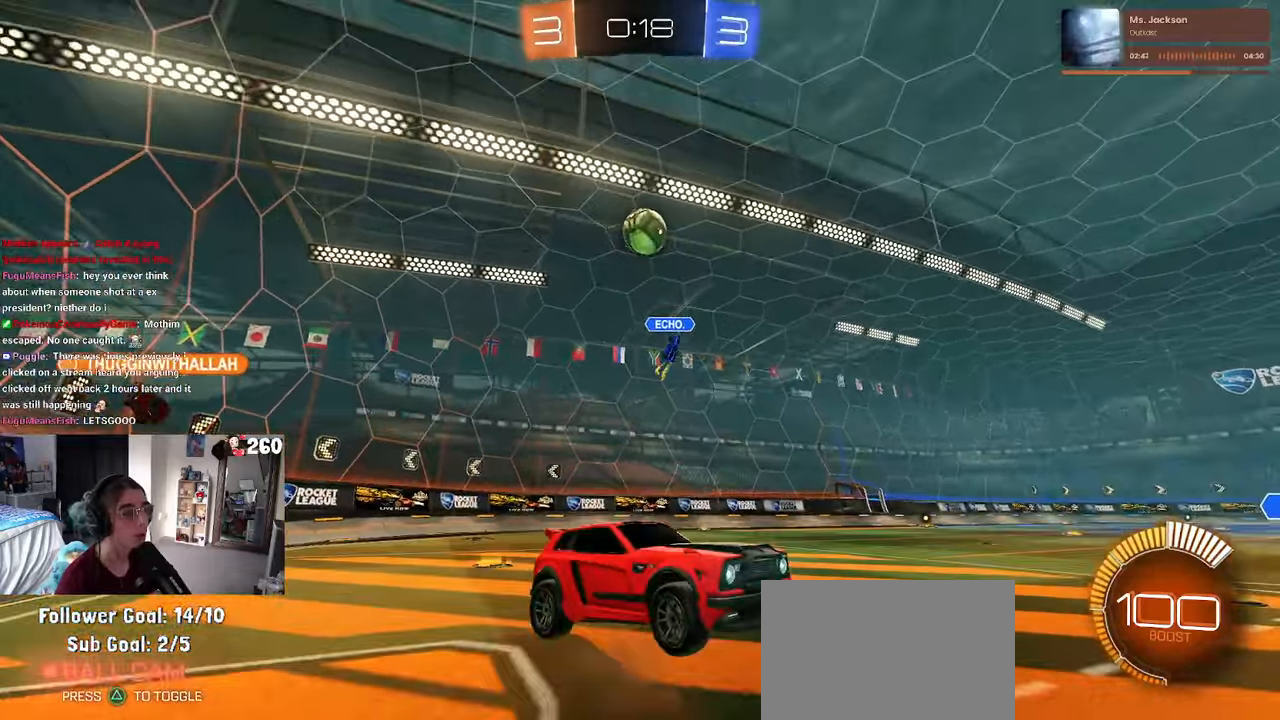
{"buttons": ["L1"], "left_stick": "right", "right_stick": "center", "events": [[83, "L2", "up"], [83, "left_stick", "center"], [183, "left_stick", "down-right"], [233, "CROSS", "up"], [250, "L1", "down"], [400, "left_stick", "center"], [483, "left_stick", "right"]]}
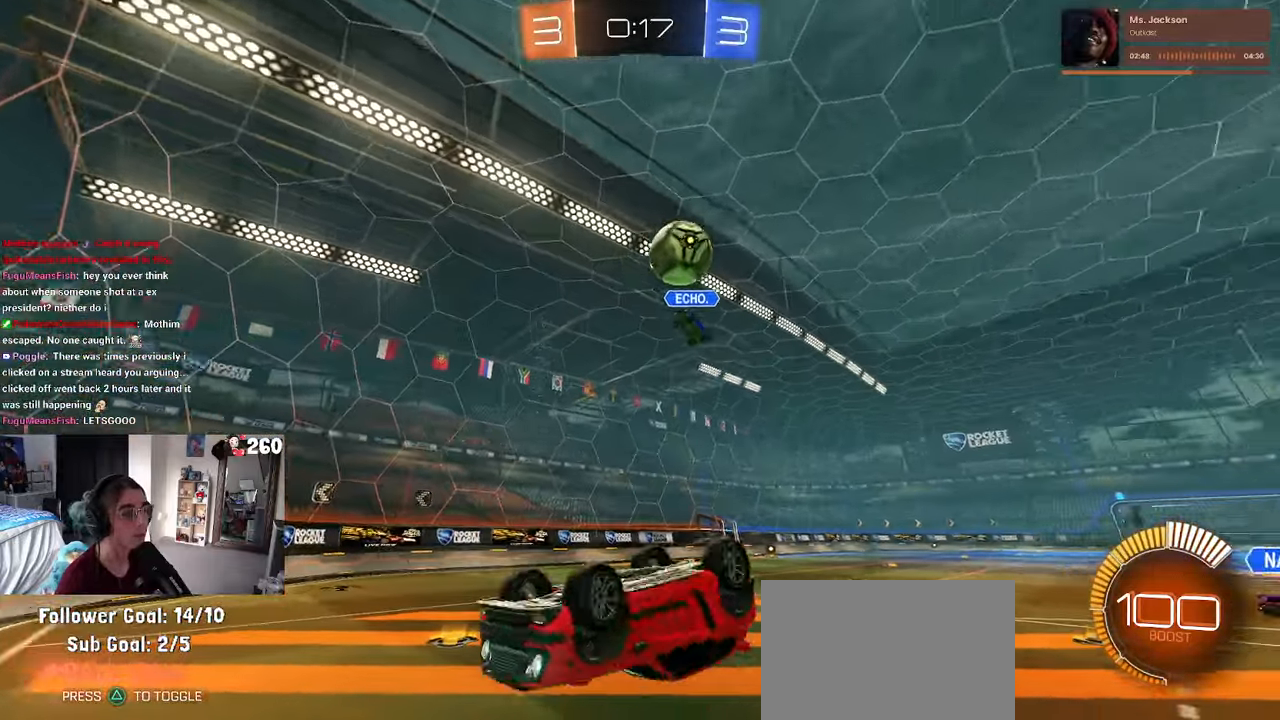
{"buttons": [], "left_stick": "up-right", "right_stick": "center", "events": [[16, "L1", "up"], [333, "SQUARE", "down"], [366, "left_stick", "up-right"], [433, "SQUARE", "up"]]}
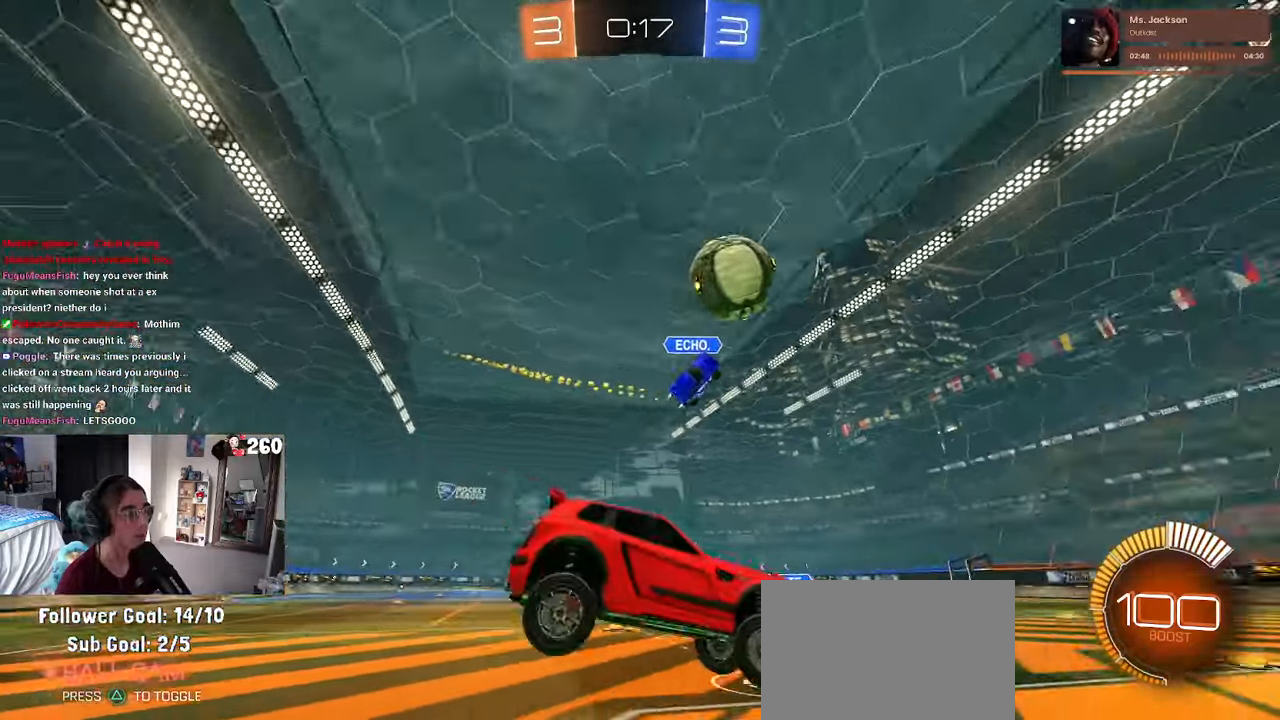
{"buttons": ["R1"], "left_stick": "left", "right_stick": "center", "events": [[16, "left_stick", "center"], [183, "R1", "down"], [300, "left_stick", "left"]]}
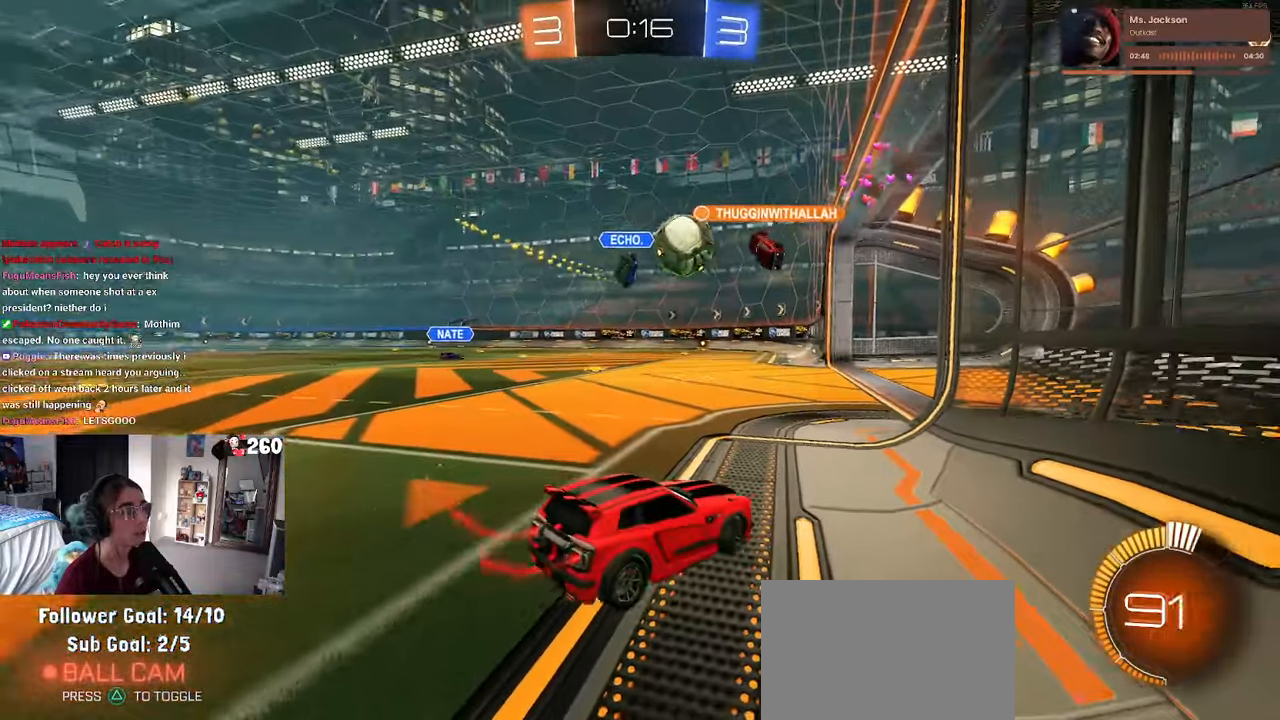
{"buttons": [], "left_stick": "center", "right_stick": "center", "events": [[283, "left_stick", "center"], [450, "R1", "up"]]}
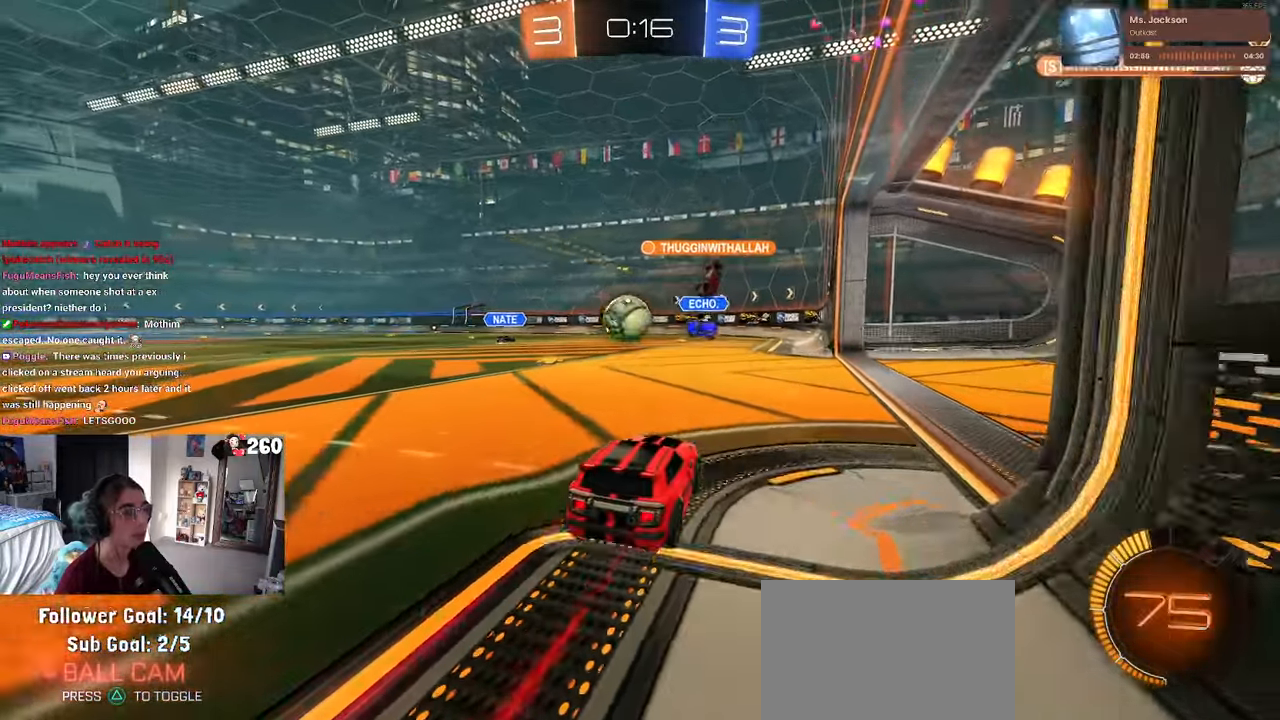
{"buttons": [], "left_stick": "center", "right_stick": "center", "events": [[216, "left_stick", "right"], [483, "left_stick", "center"]]}
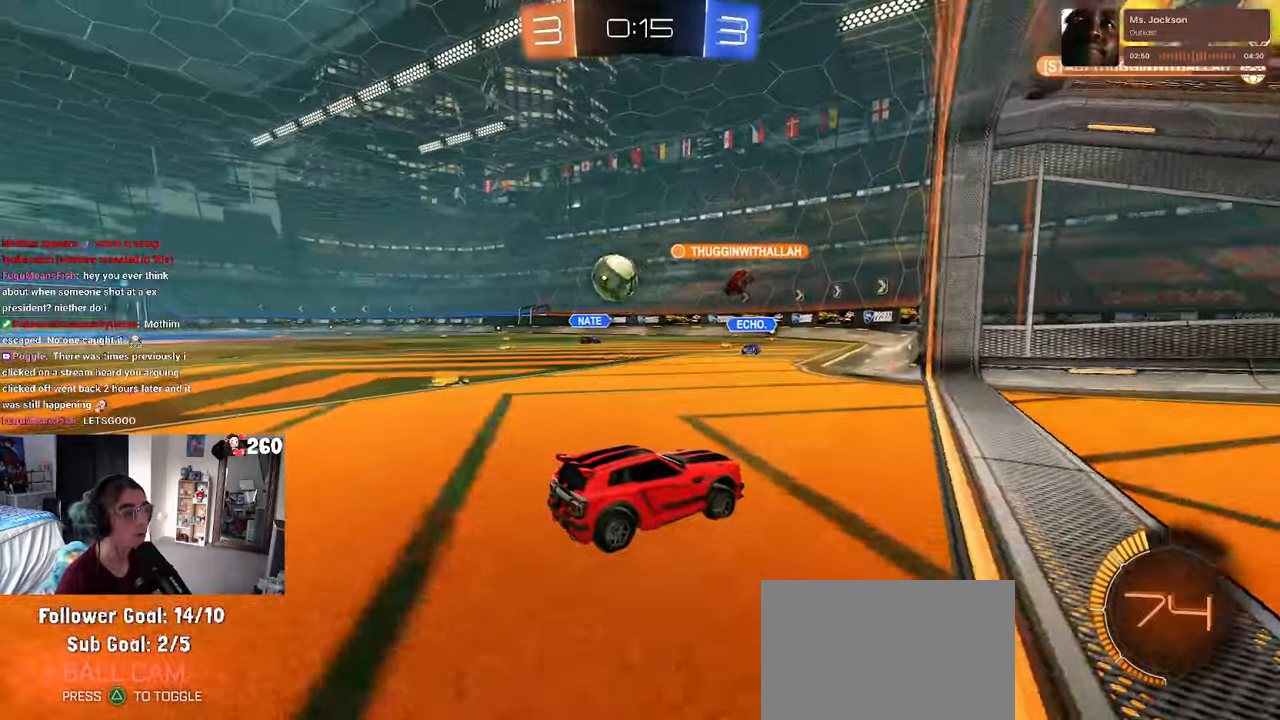
{"buttons": ["R1"], "left_stick": "center", "right_stick": "center", "events": [[16, "left_stick", "left"], [166, "SQUARE", "down"], [266, "SQUARE", "up"], [283, "R1", "down"], [500, "left_stick", "center"]]}
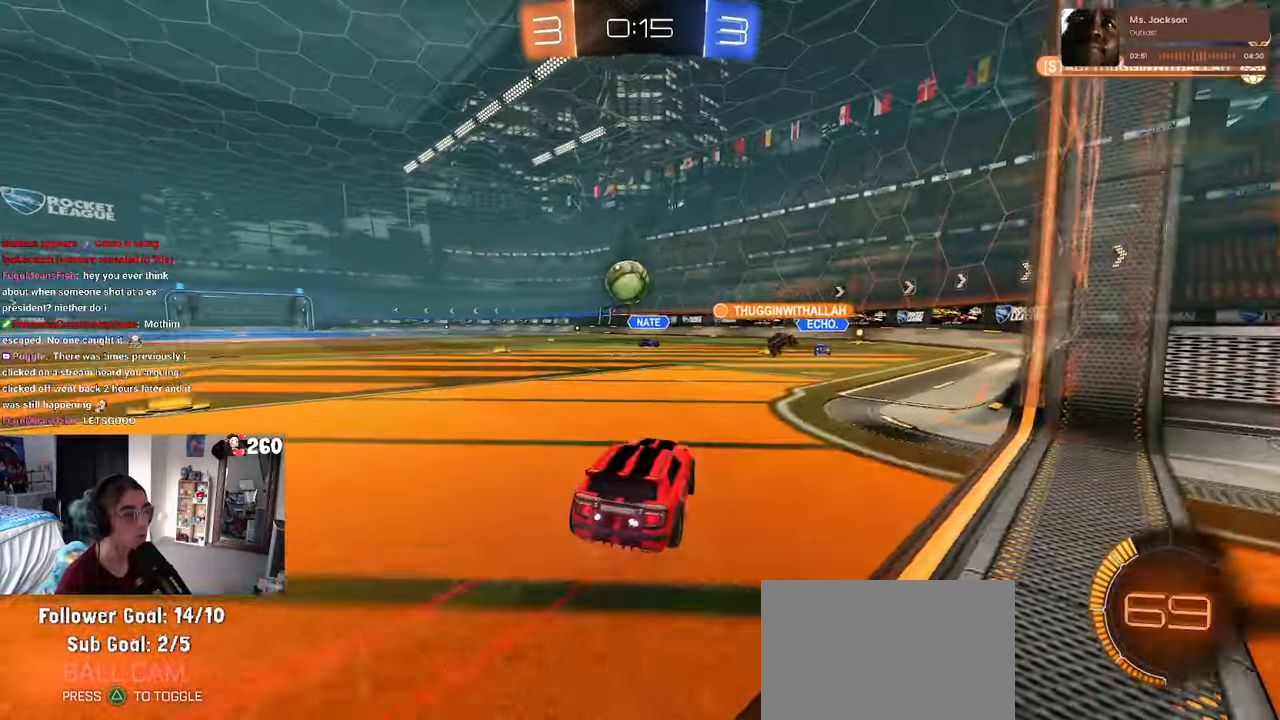
{"buttons": ["R1"], "left_stick": "center", "right_stick": "center", "events": [[100, "left_stick", "left"], [216, "left_stick", "down"], [283, "CROSS", "down"], [433, "CROSS", "up"], [466, "left_stick", "center"]]}
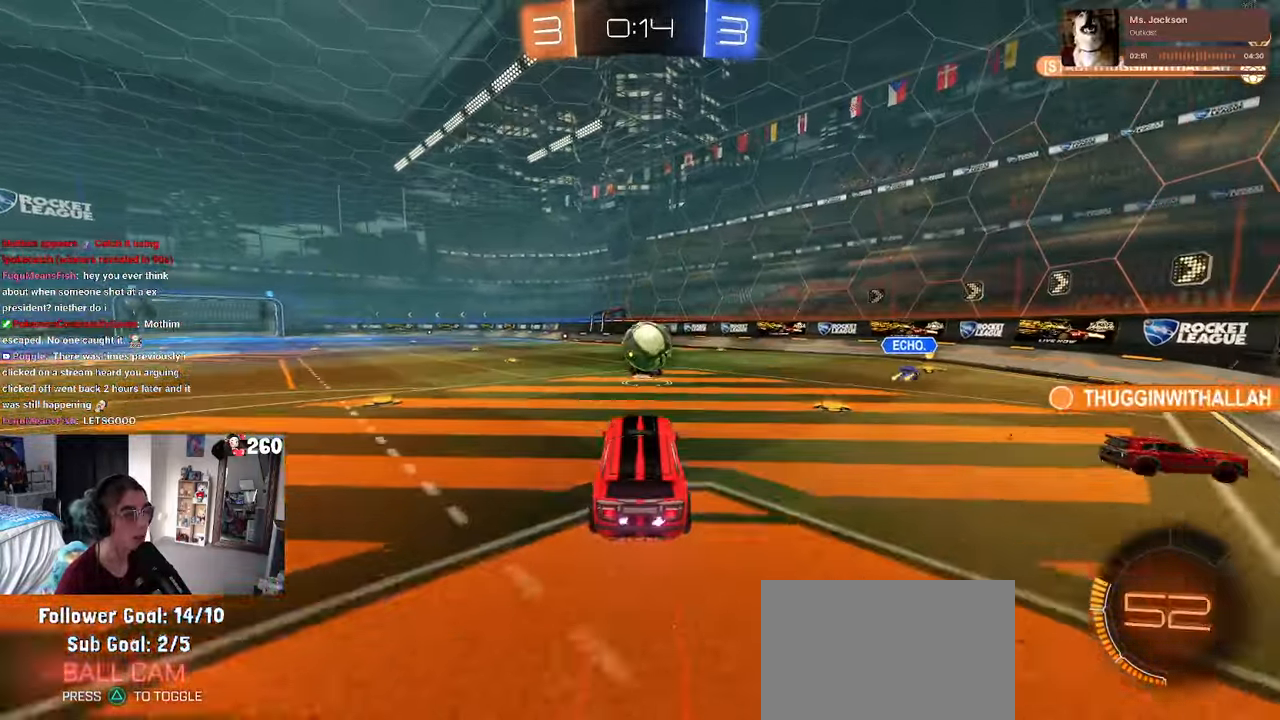
{"buttons": [], "left_stick": "center", "right_stick": "center", "events": [[267, "left_stick", "up"], [367, "CROSS", "down"], [500, "CROSS", "up"], [500, "R1", "up"], [500, "left_stick", "center"]]}
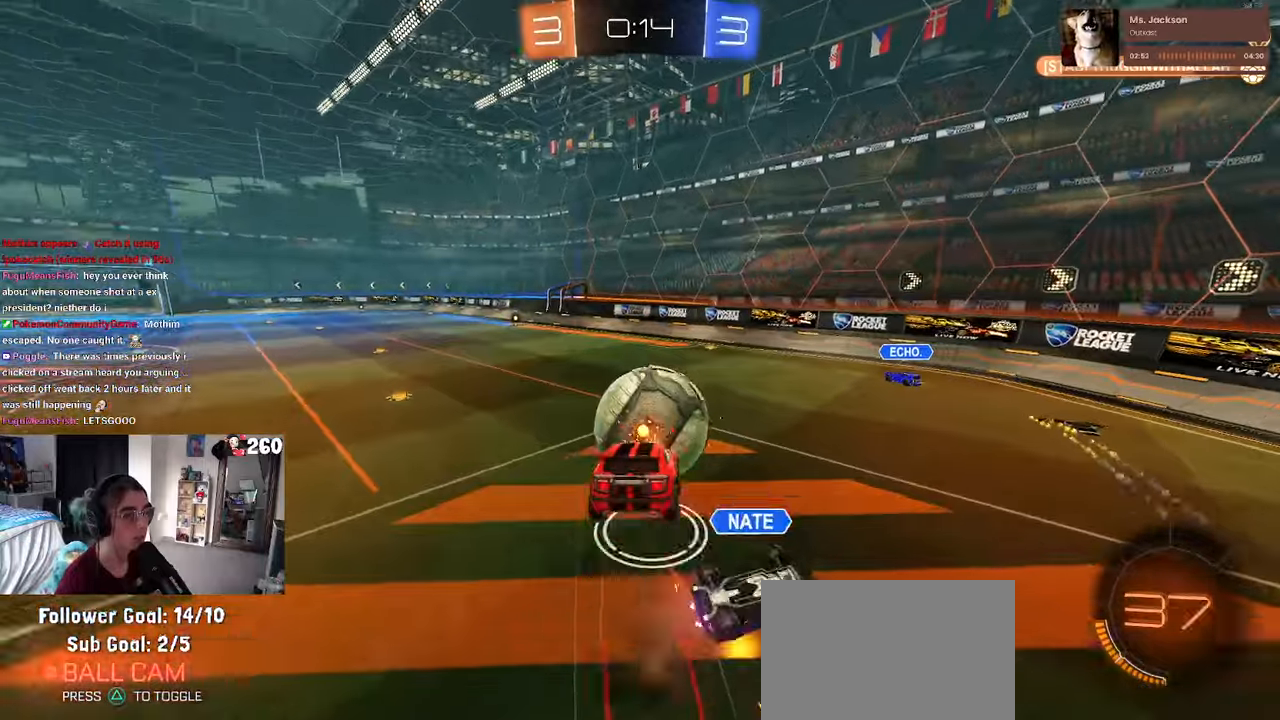
{"buttons": [], "left_stick": "center", "right_stick": "center", "events": [[33, "left_stick", "down"], [250, "left_stick", "center"]]}
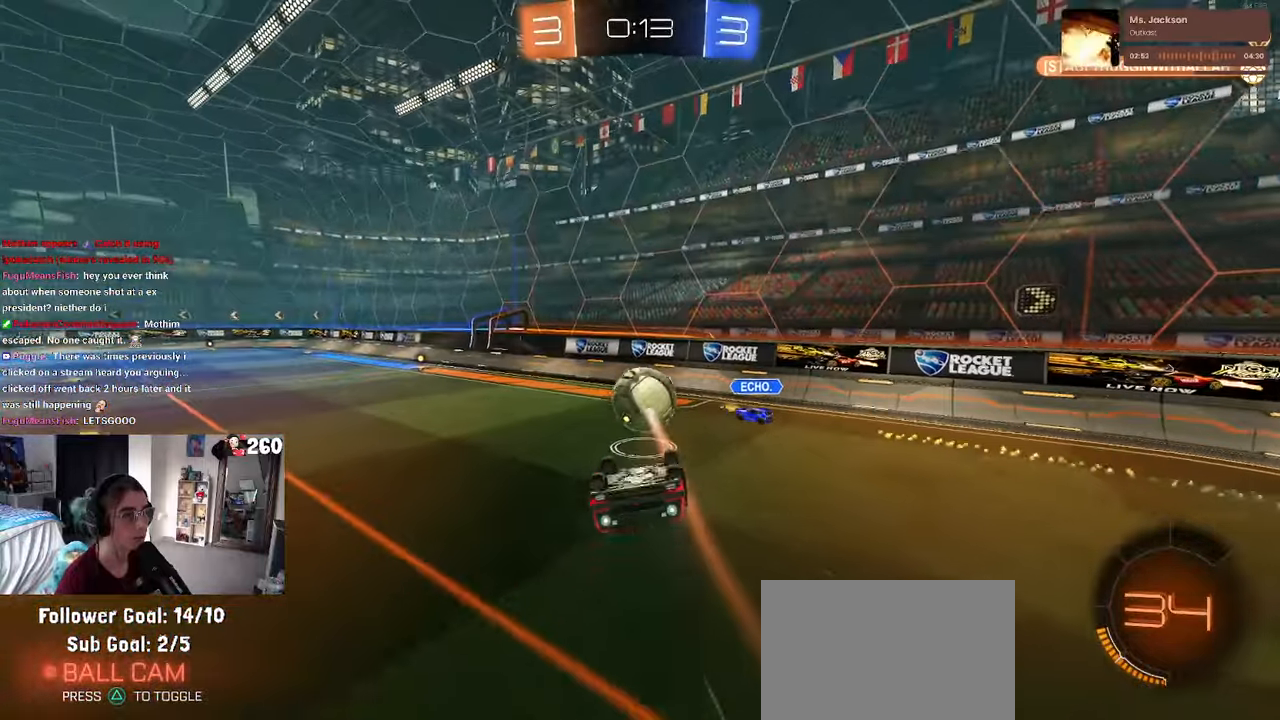
{"buttons": [], "left_stick": "center", "right_stick": "center", "events": [[33, "left_stick", "up"], [500, "left_stick", "center"]]}
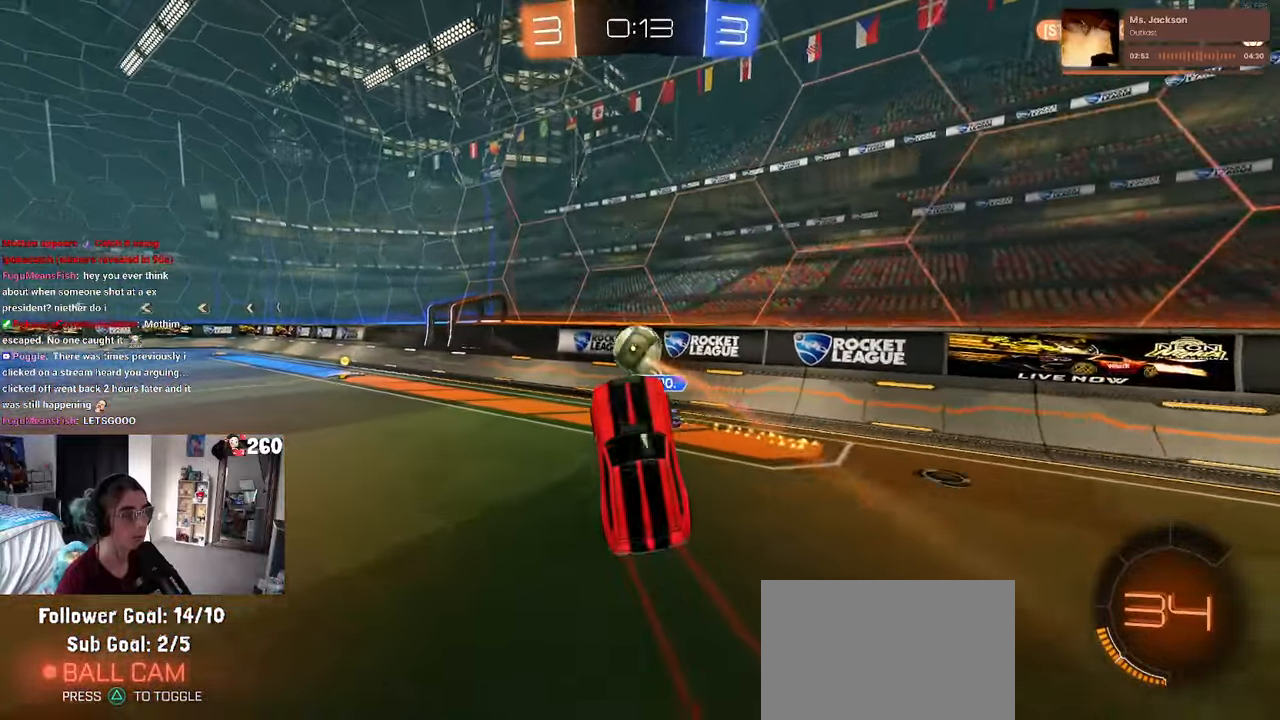
{"buttons": [], "left_stick": "center", "right_stick": "center", "events": []}
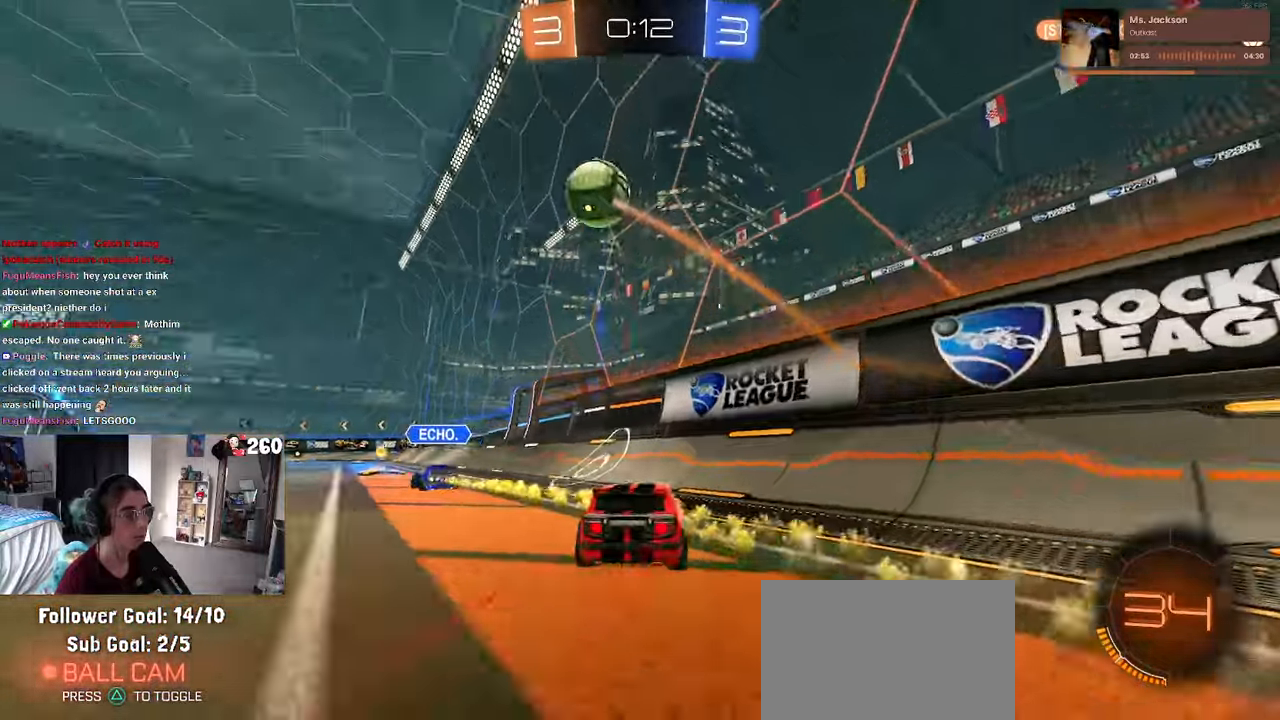
{"buttons": [], "left_stick": "right", "right_stick": "center", "events": [[117, "left_stick", "left"], [267, "left_stick", "center"], [417, "left_stick", "right"]]}
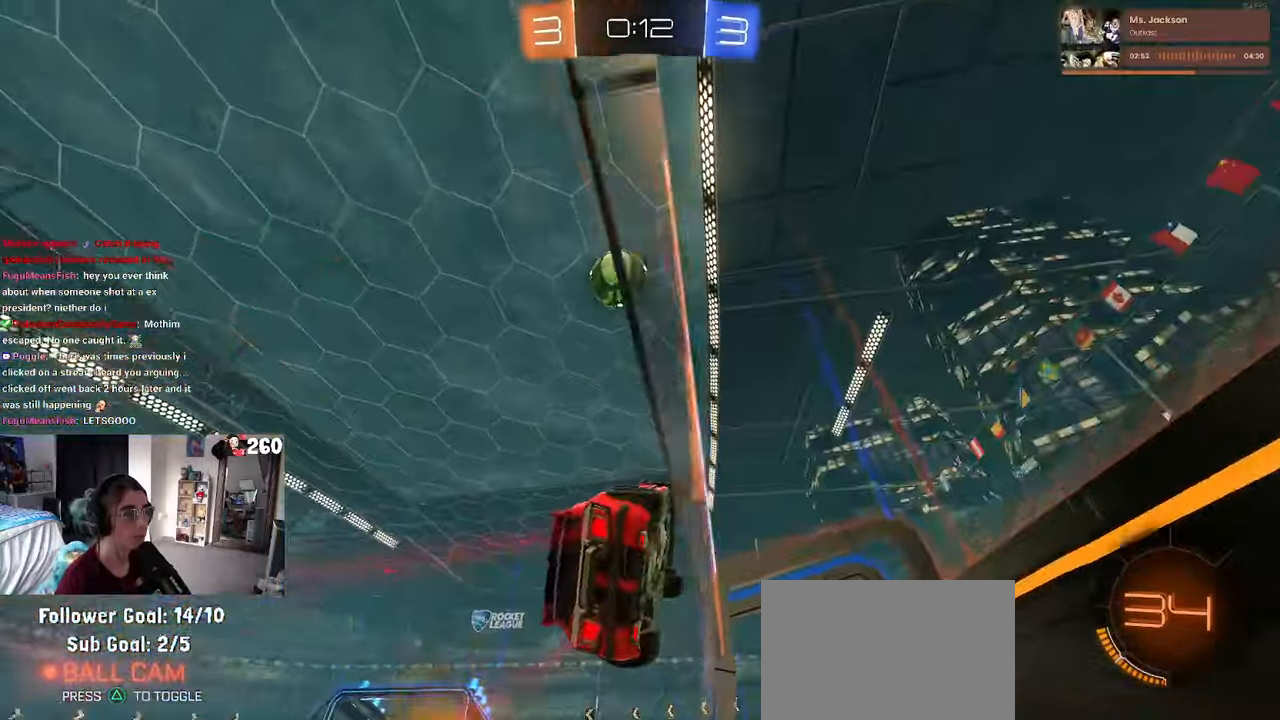
{"buttons": [], "left_stick": "center", "right_stick": "center", "events": [[50, "left_stick", "center"], [117, "left_stick", "left"], [250, "left_stick", "center"]]}
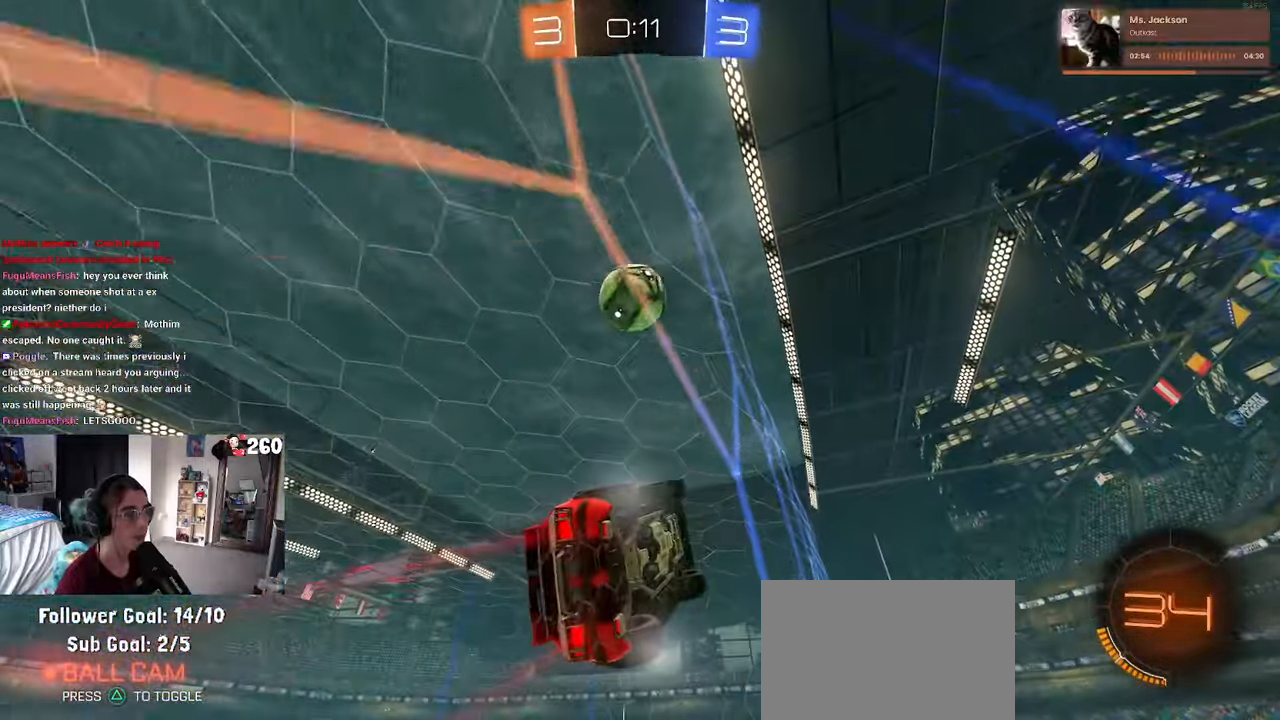
{"buttons": [], "left_stick": "left", "right_stick": "center", "events": [[250, "left_stick", "left"], [367, "left_stick", "center"], [467, "left_stick", "left"]]}
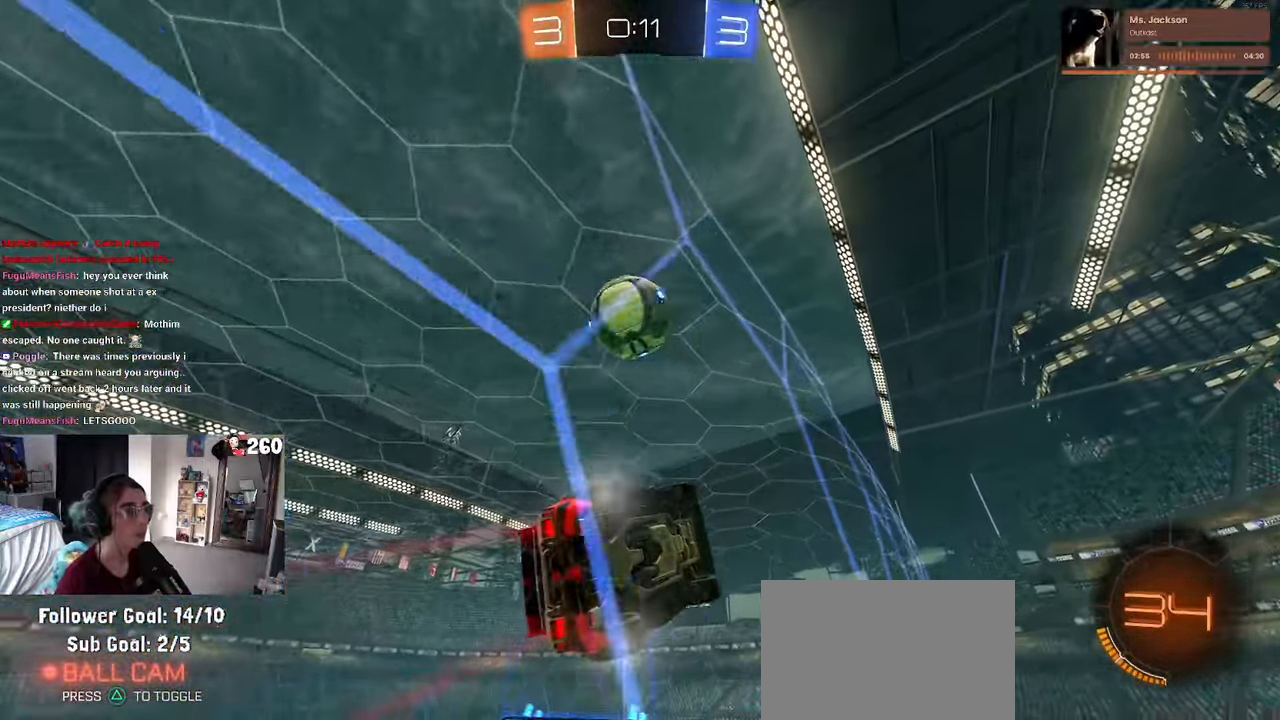
{"buttons": ["CROSS", "L1", "R1"], "left_stick": "down-right", "right_stick": "center", "events": [[100, "left_stick", "center"], [117, "R1", "down"], [417, "left_stick", "down-right"], [450, "CROSS", "down"], [483, "L1", "down"]]}
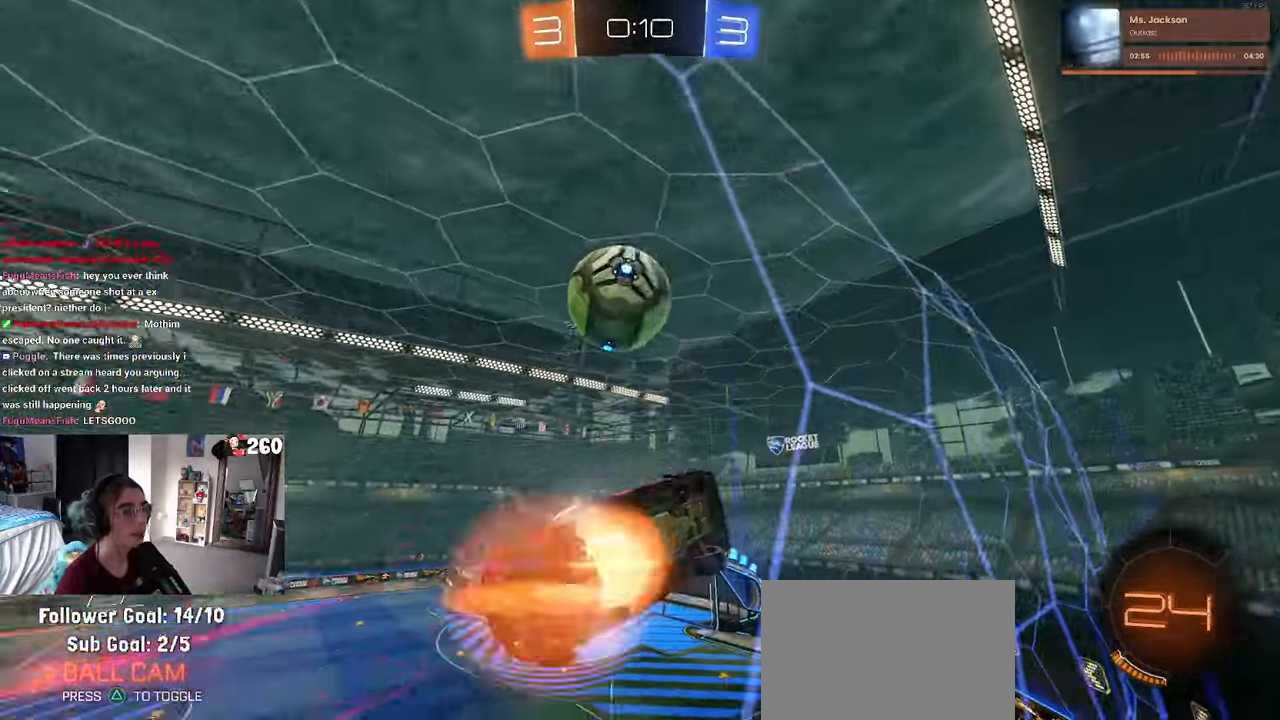
{"buttons": [], "left_stick": "center", "right_stick": "center", "events": [[150, "CROSS", "up"], [183, "L1", "up"], [183, "R1", "up"], [250, "left_stick", "up-left"], [267, "CROSS", "down"], [367, "CROSS", "up"], [383, "left_stick", "center"]]}
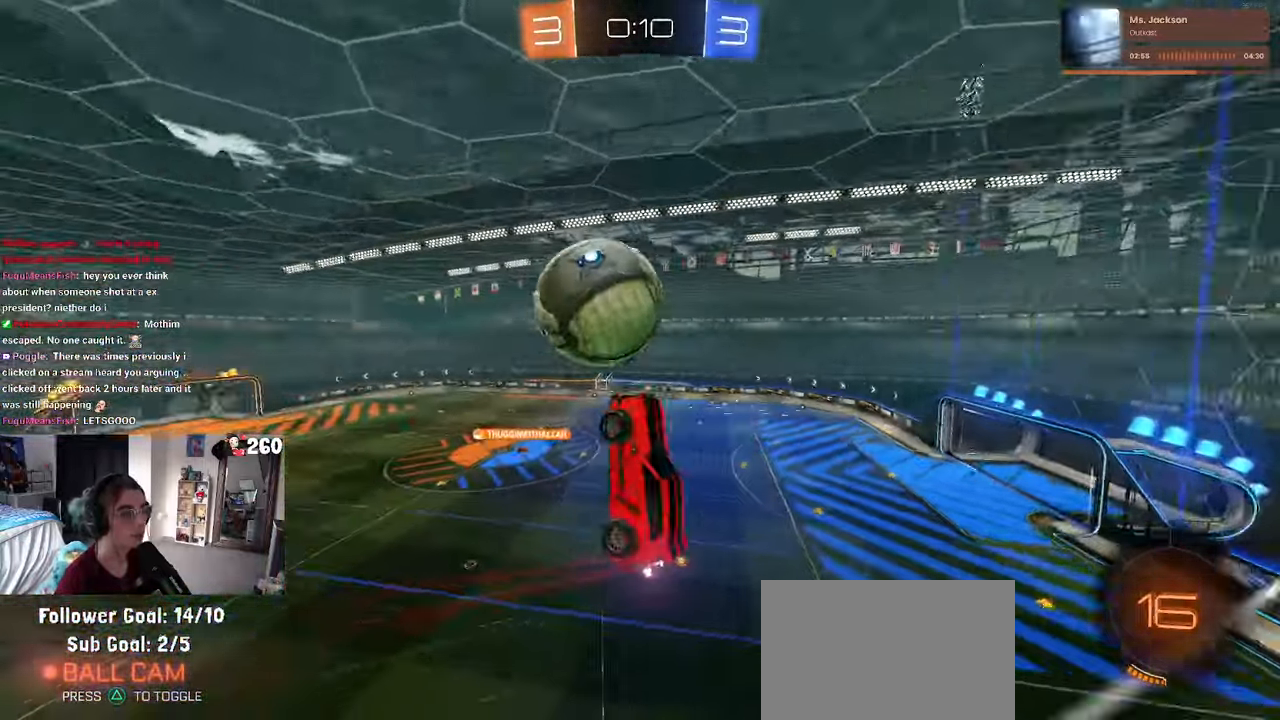
{"buttons": [], "left_stick": "left", "right_stick": "center", "events": [[200, "TRIANGLE", "down"], [283, "left_stick", "left"], [300, "TRIANGLE", "up"]]}
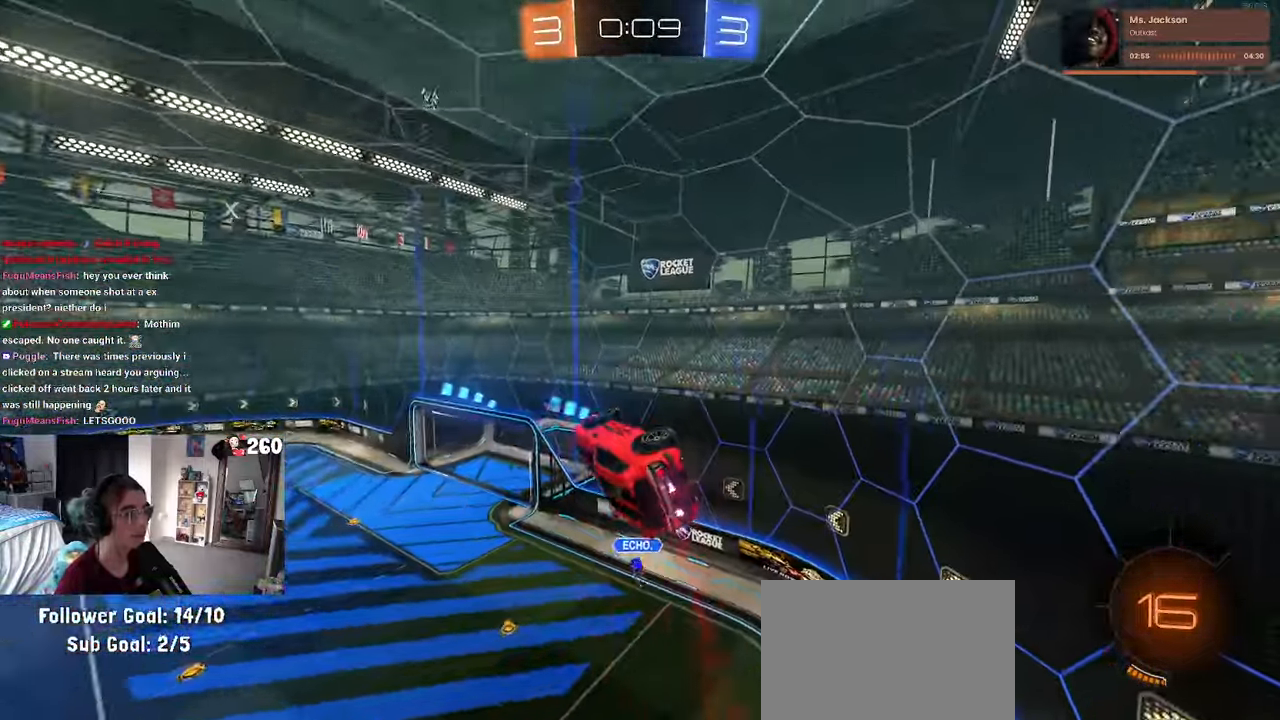
{"buttons": [], "left_stick": "center", "right_stick": "center", "events": [[33, "left_stick", "down"], [50, "SQUARE", "down"], [83, "left_stick", "down-right"], [200, "left_stick", "center"], [217, "SQUARE", "up"], [284, "left_stick", "down-left"], [450, "left_stick", "center"]]}
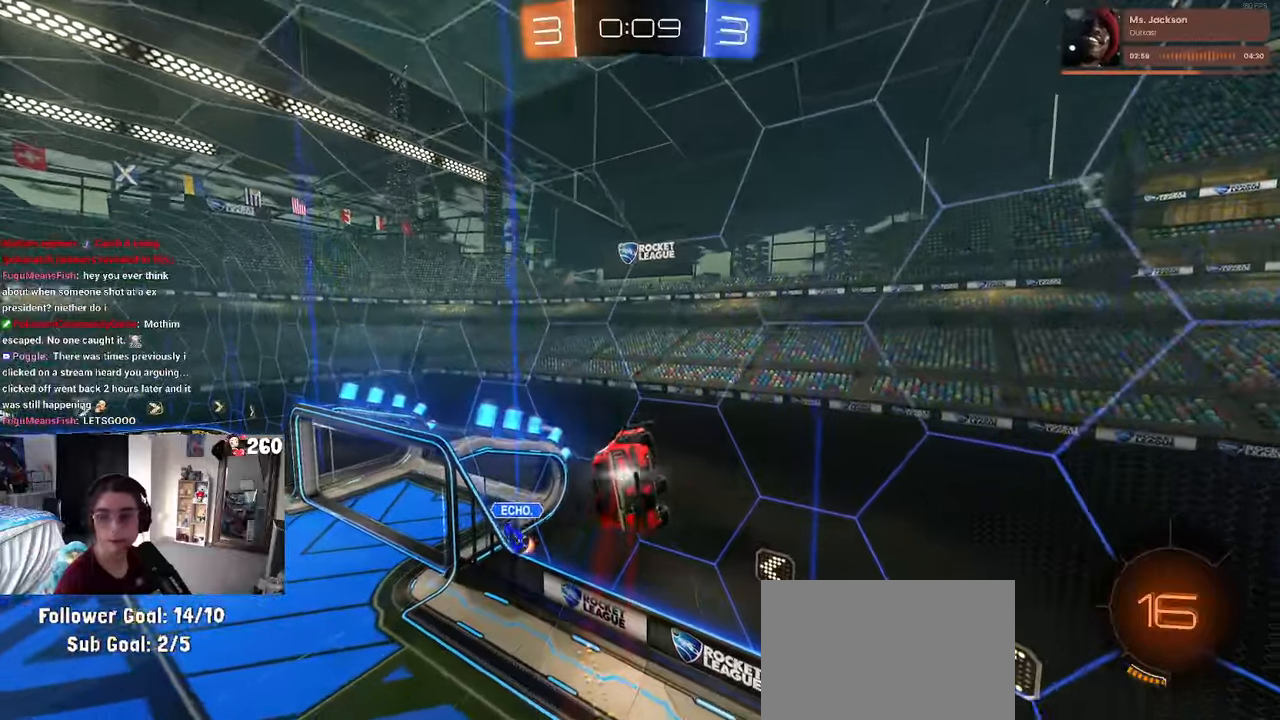
{"buttons": [], "left_stick": "center", "right_stick": "center", "events": [[67, "TRIANGLE", "down"], [150, "left_stick", "down"], [184, "TRIANGLE", "up"], [350, "left_stick", "center"]]}
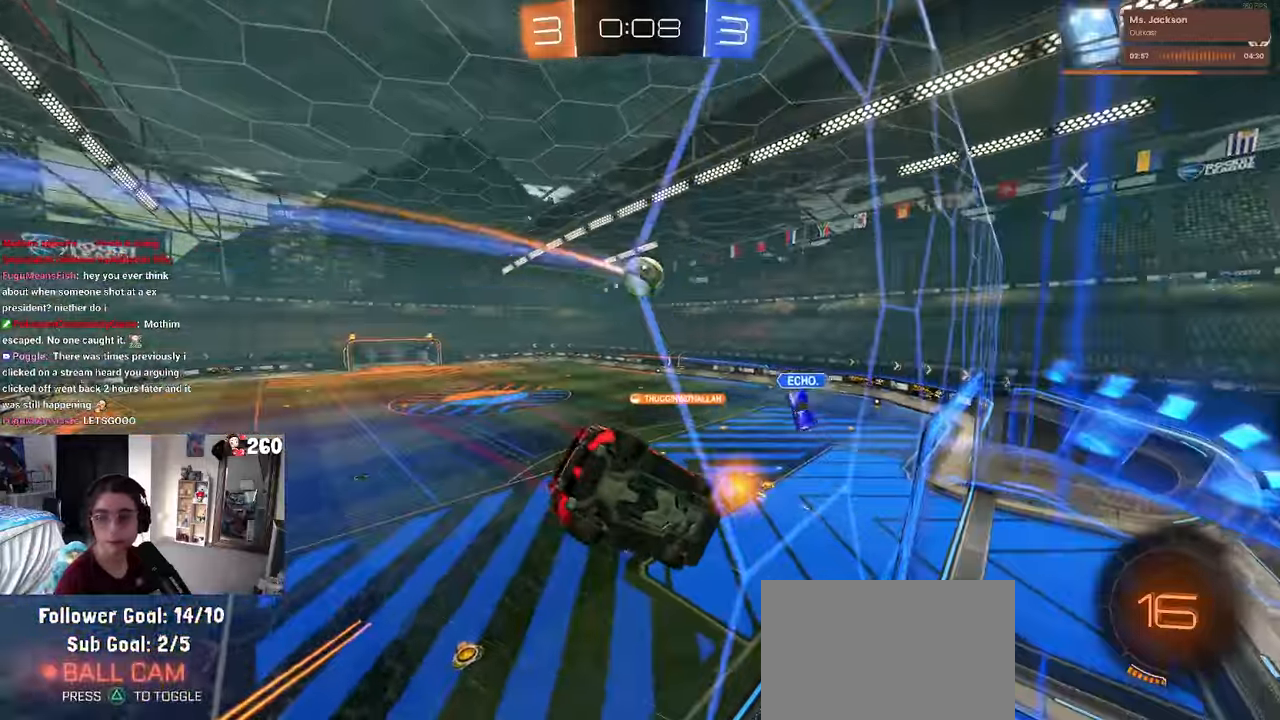
{"buttons": ["SQUARE"], "left_stick": "down-right", "right_stick": "center", "events": [[234, "CROSS", "down"], [234, "left_stick", "down-right"], [367, "SQUARE", "down"], [384, "CROSS", "up"]]}